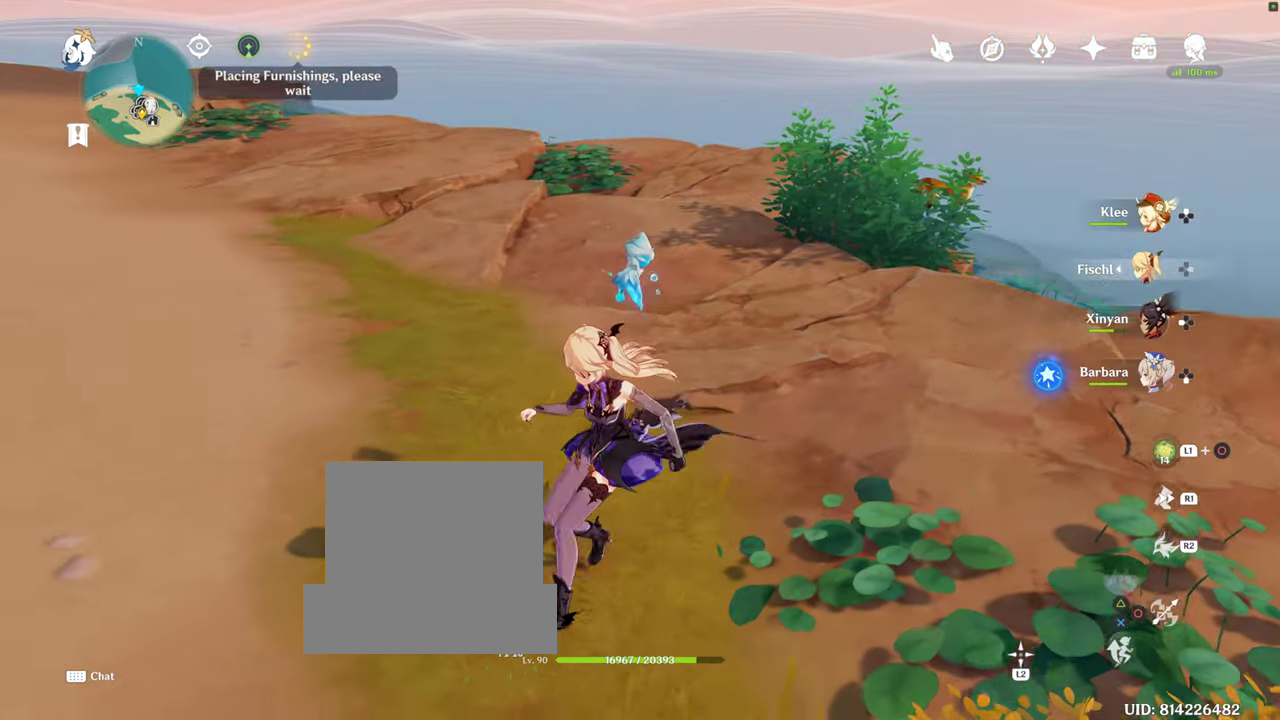
Gameplay with a controller (PlayStation layout); each line is a JSON object with the inputs held at the frame after it. "events" lists button and stick changes between this image and that frame as [ms after this image, input, new state], when the widget could be followed in between. Not read: L3 R3.
{"buttons": [], "left_stick": "center", "right_stick": "center", "events": []}
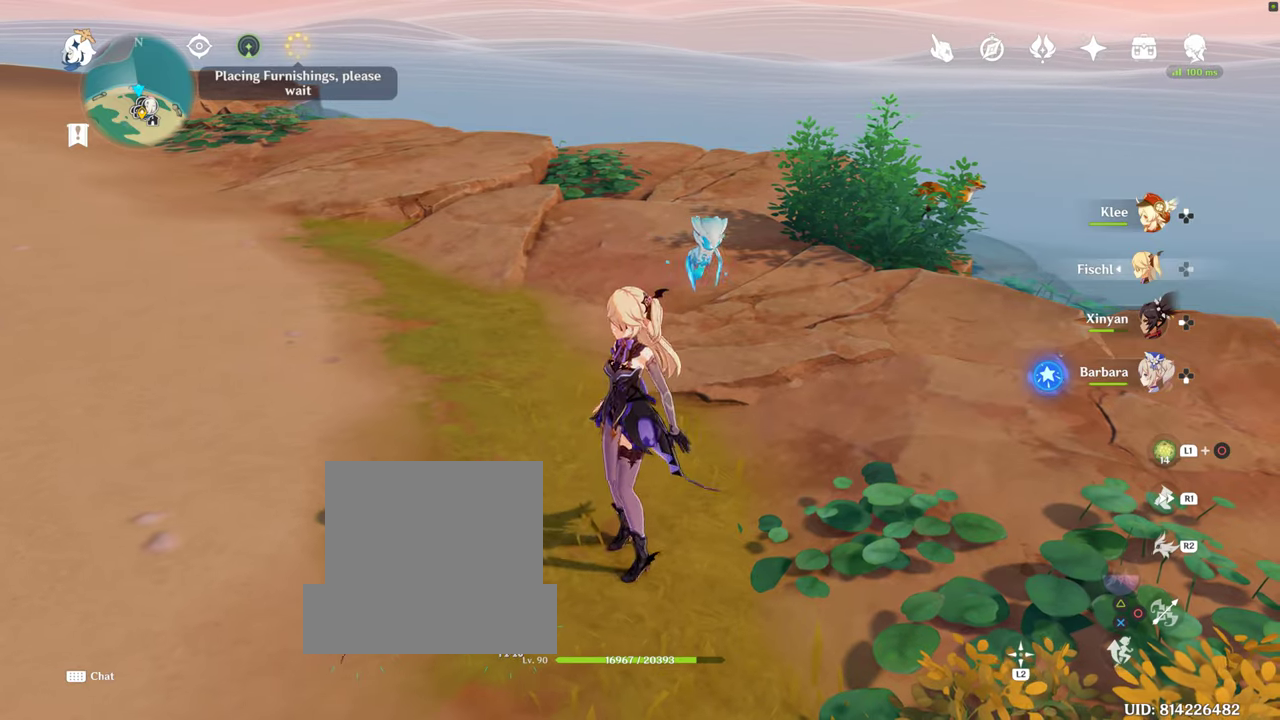
{"buttons": [], "left_stick": "down-right", "right_stick": "right", "events": [[100, "left_stick", "down-right"], [200, "right_stick", "right"]]}
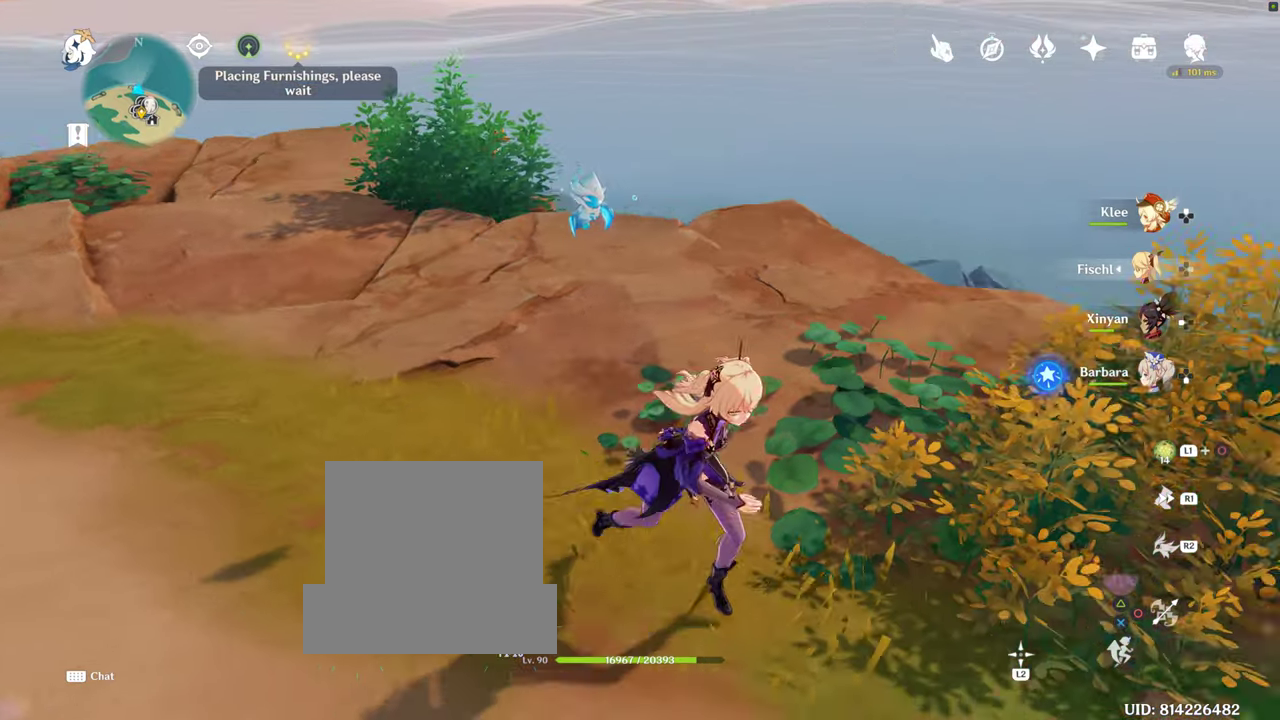
{"buttons": [], "left_stick": "up-right", "right_stick": "right", "events": [[216, "left_stick", "right"], [450, "left_stick", "up-right"]]}
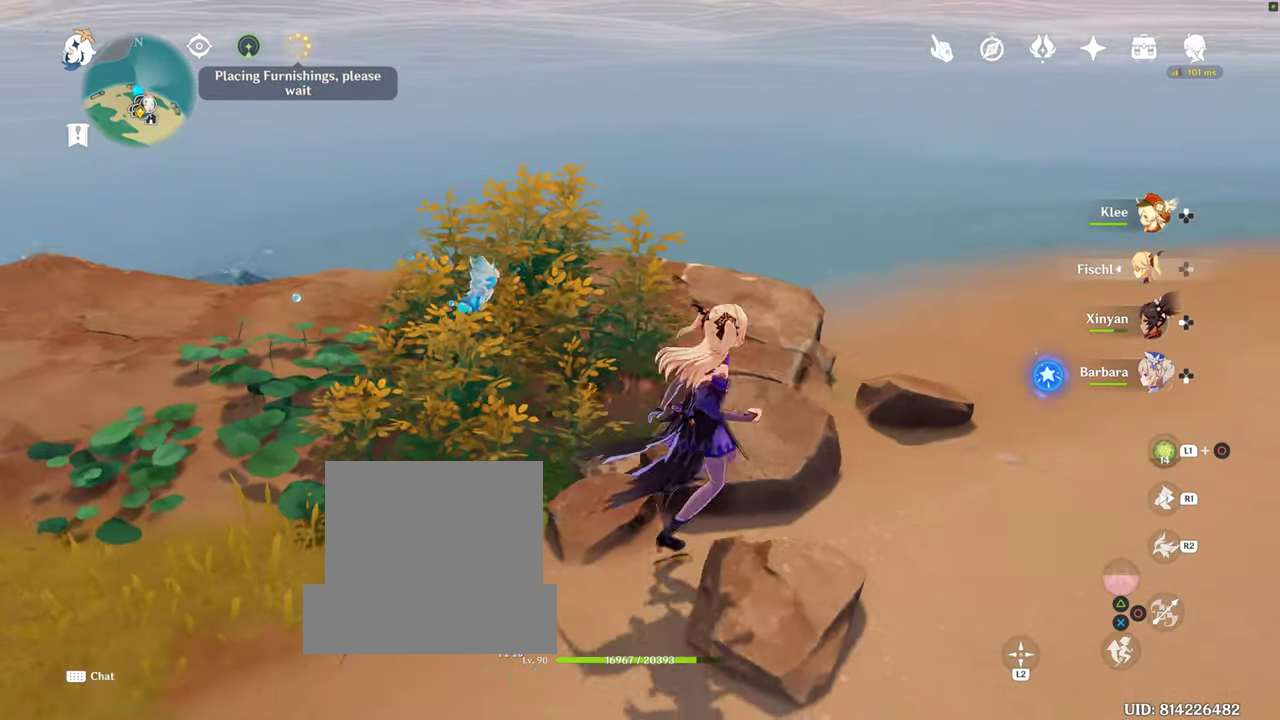
{"buttons": [], "left_stick": "up-right", "right_stick": "right", "events": [[133, "right_stick", "center"], [333, "right_stick", "right"]]}
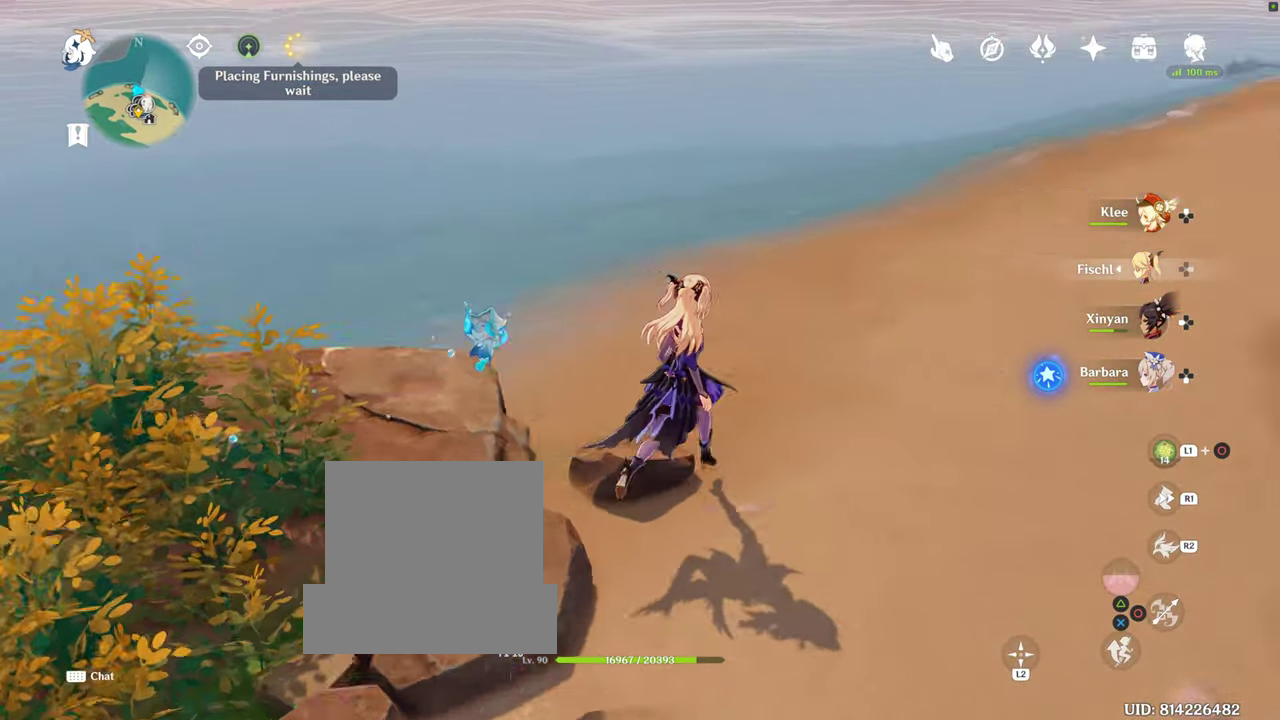
{"buttons": [], "left_stick": "up", "right_stick": "up-right", "events": [[300, "left_stick", "up"], [383, "right_stick", "up-right"]]}
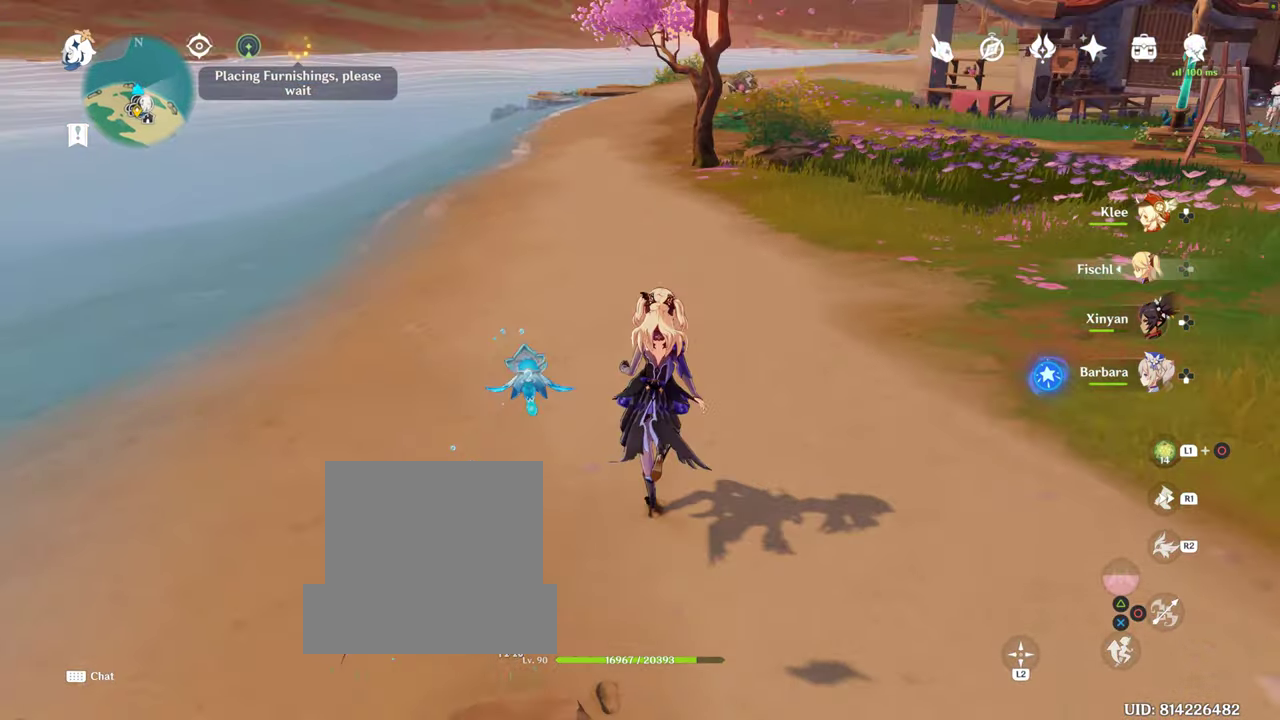
{"buttons": ["R1"], "left_stick": "up", "right_stick": "center", "events": [[133, "right_stick", "center"], [400, "R1", "down"]]}
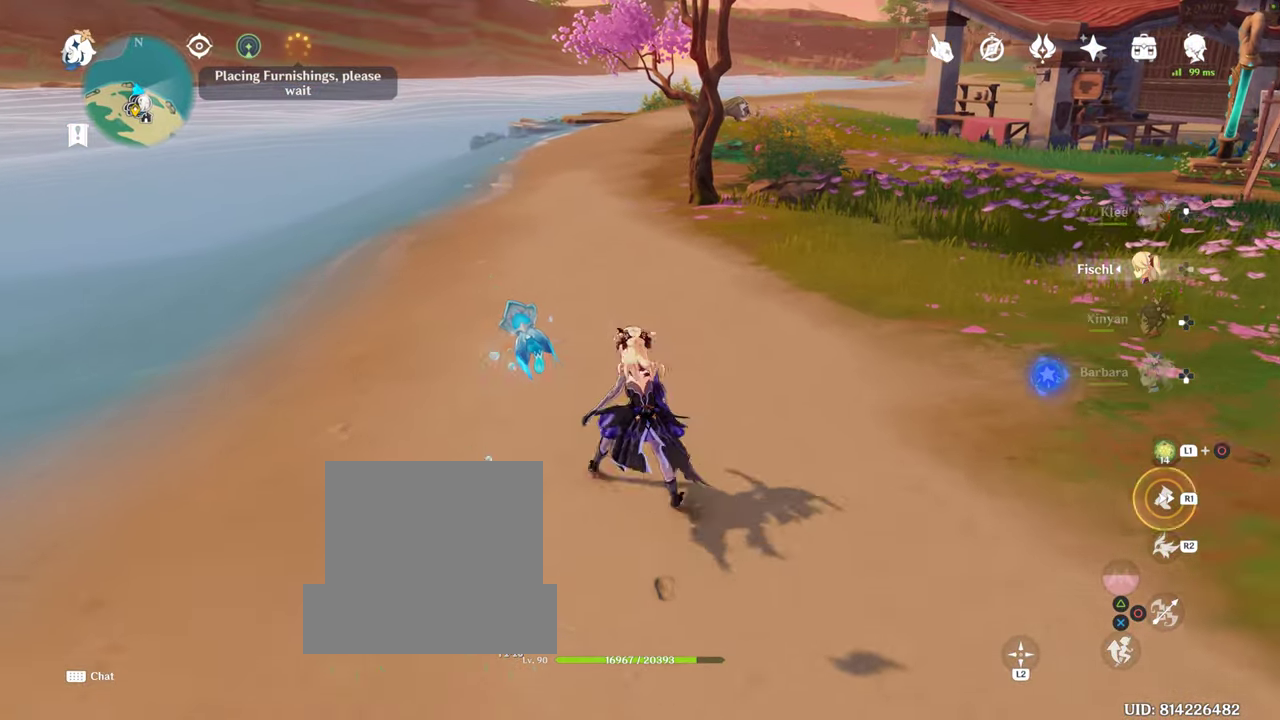
{"buttons": [], "left_stick": "up", "right_stick": "center", "events": [[316, "R1", "up"]]}
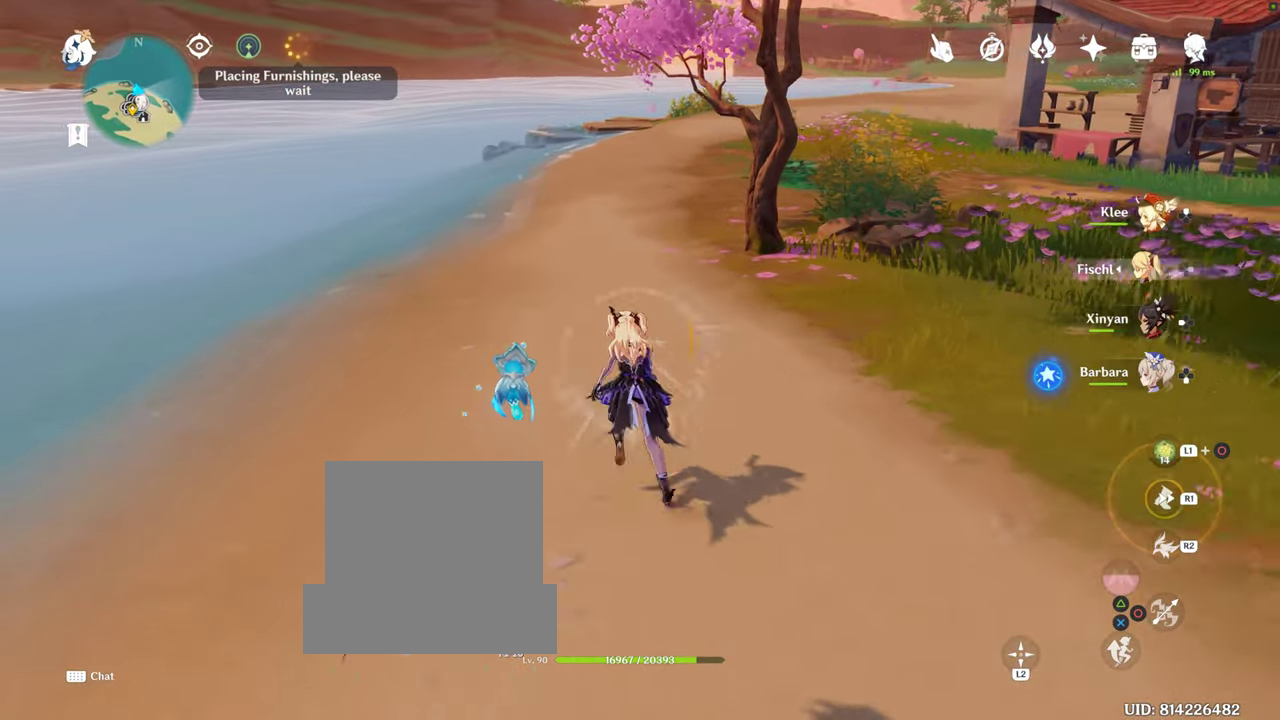
{"buttons": [], "left_stick": "up", "right_stick": "right", "events": [[50, "R1", "down"], [233, "R1", "up"], [300, "right_stick", "right"]]}
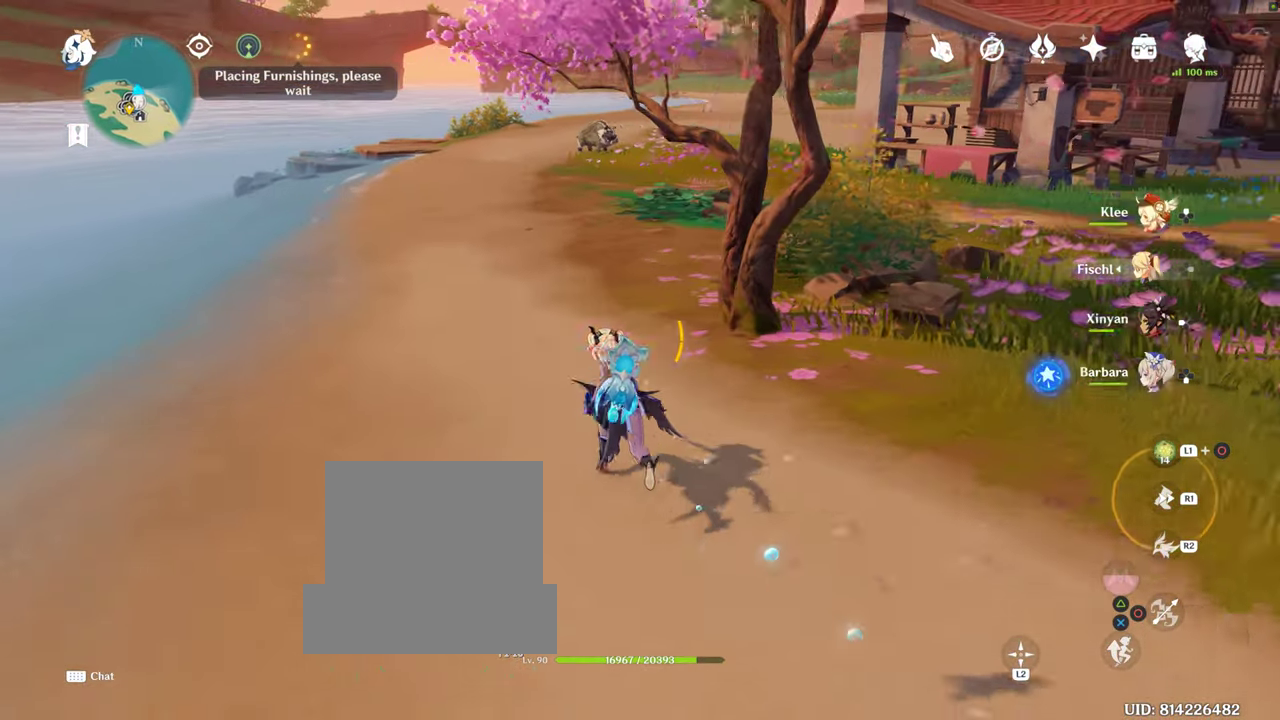
{"buttons": [], "left_stick": "up", "right_stick": "center", "events": [[50, "right_stick", "center"], [133, "R1", "down"], [266, "R1", "up"]]}
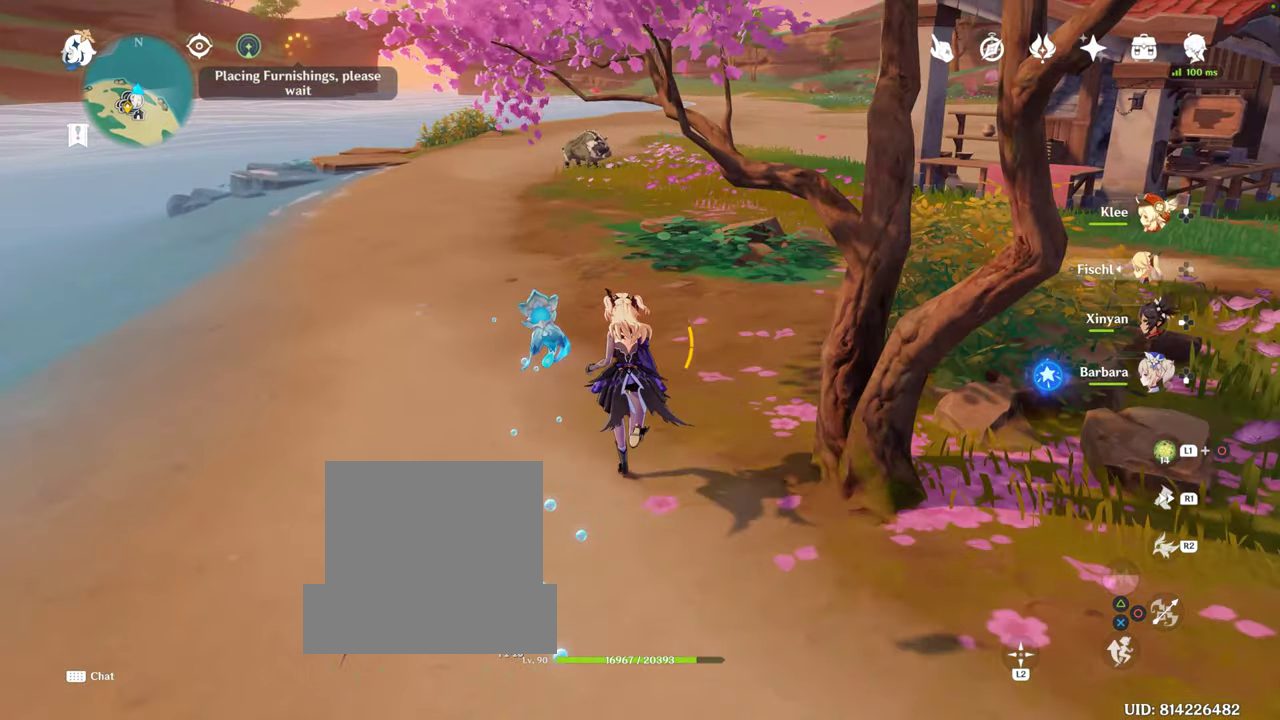
{"buttons": [], "left_stick": "up", "right_stick": "center", "events": [[83, "R1", "down"], [233, "R1", "up"]]}
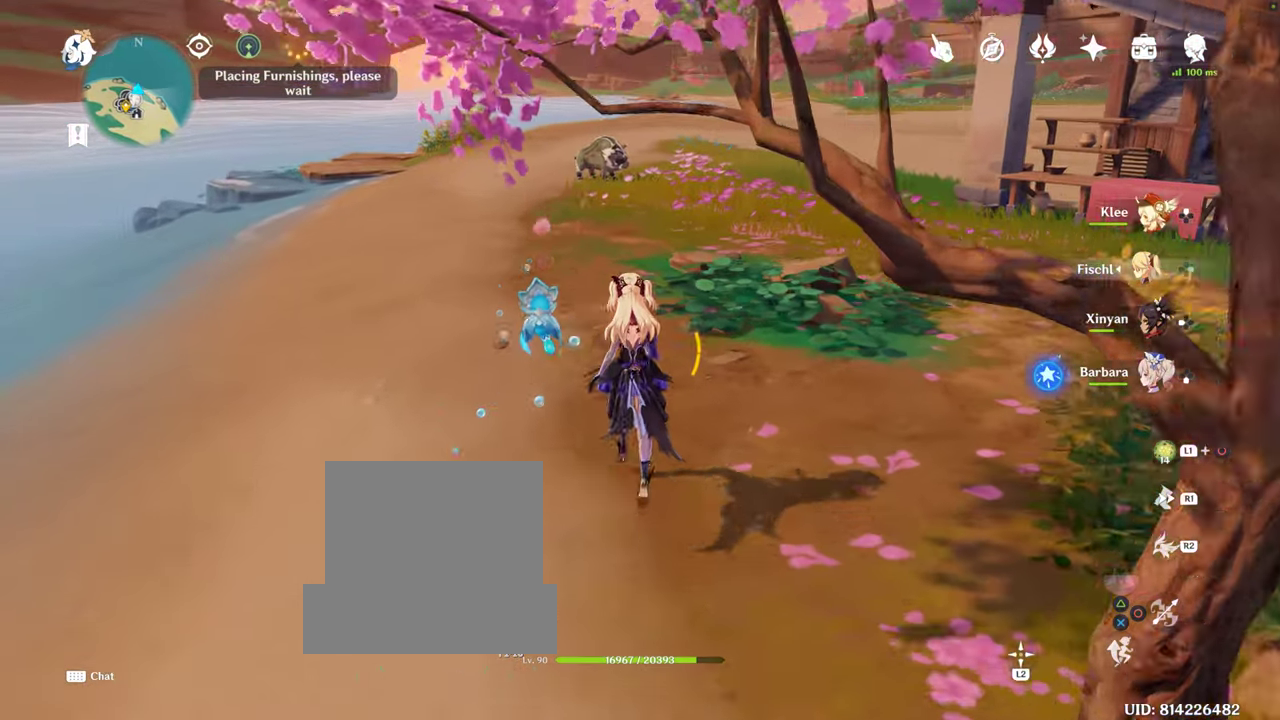
{"buttons": ["R1"], "left_stick": "up", "right_stick": "center", "events": [[100, "R1", "down"], [166, "R1", "up"], [250, "R1", "down"], [417, "R1", "up"], [483, "R1", "down"]]}
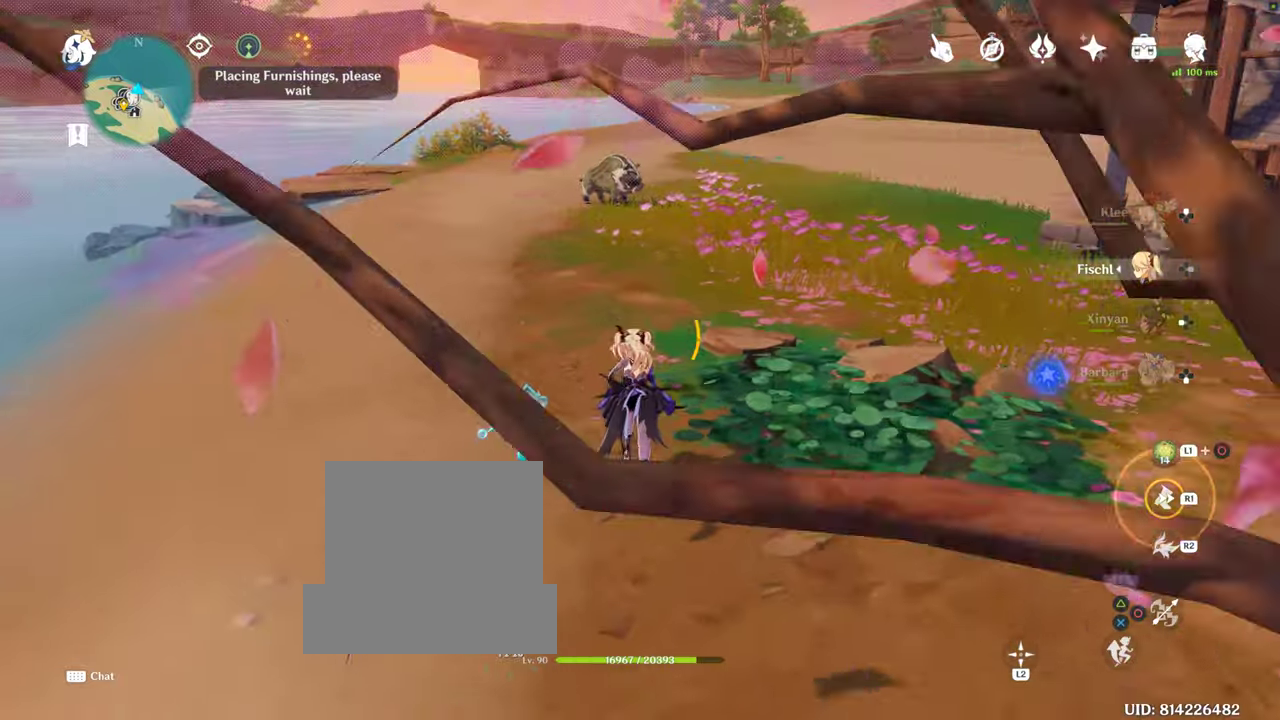
{"buttons": ["CROSS", "R1"], "left_stick": "up", "right_stick": "center", "events": [[50, "CROSS", "down"], [150, "R1", "up"], [200, "R1", "down"], [250, "R1", "up"], [317, "R1", "down"]]}
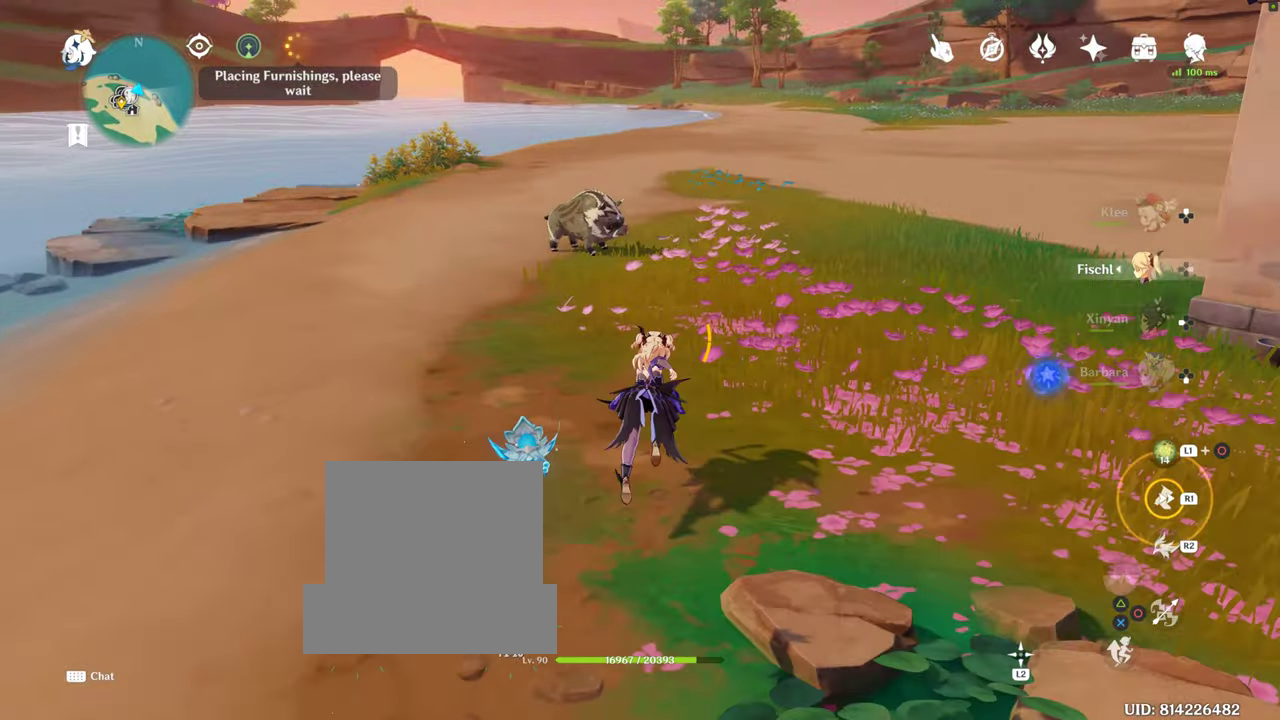
{"buttons": [], "left_stick": "up", "right_stick": "down-left", "events": [[17, "R1", "up"], [350, "right_stick", "down-left"], [450, "CROSS", "up"]]}
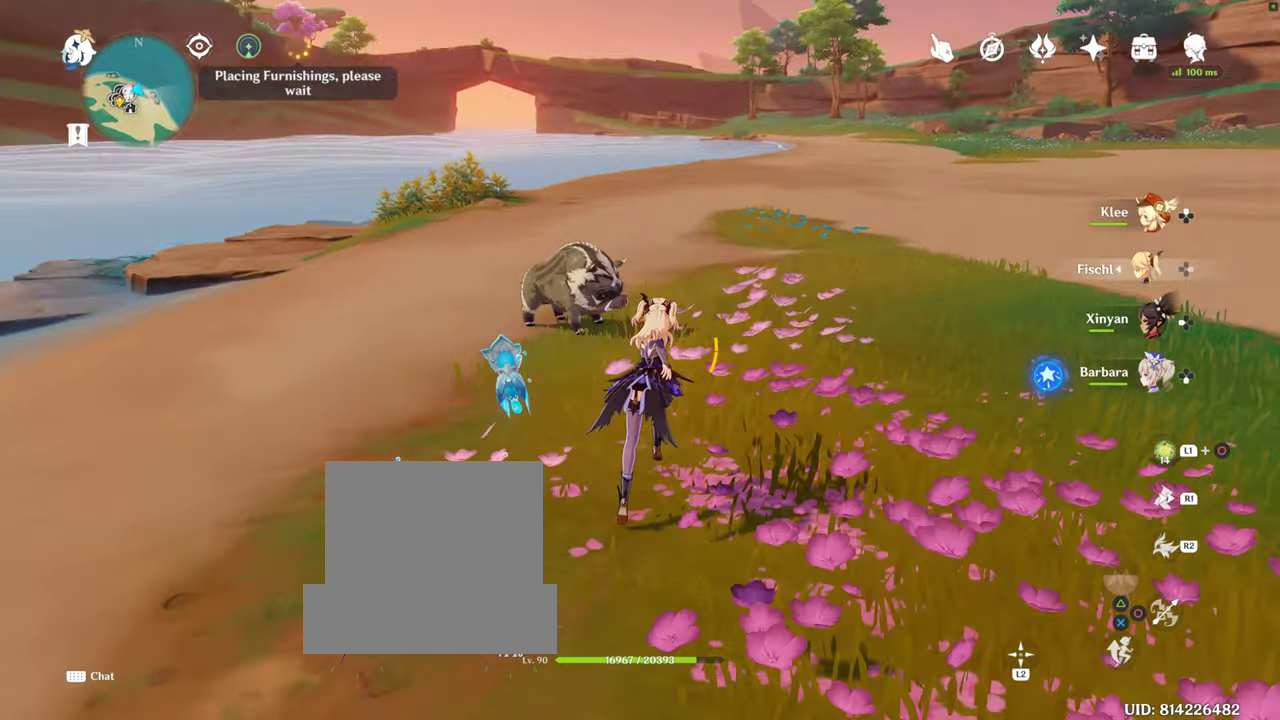
{"buttons": [], "left_stick": "center", "right_stick": "up-right", "events": [[117, "right_stick", "center"], [200, "CROSS", "down"], [317, "left_stick", "center"], [350, "CROSS", "up"], [350, "right_stick", "up-right"]]}
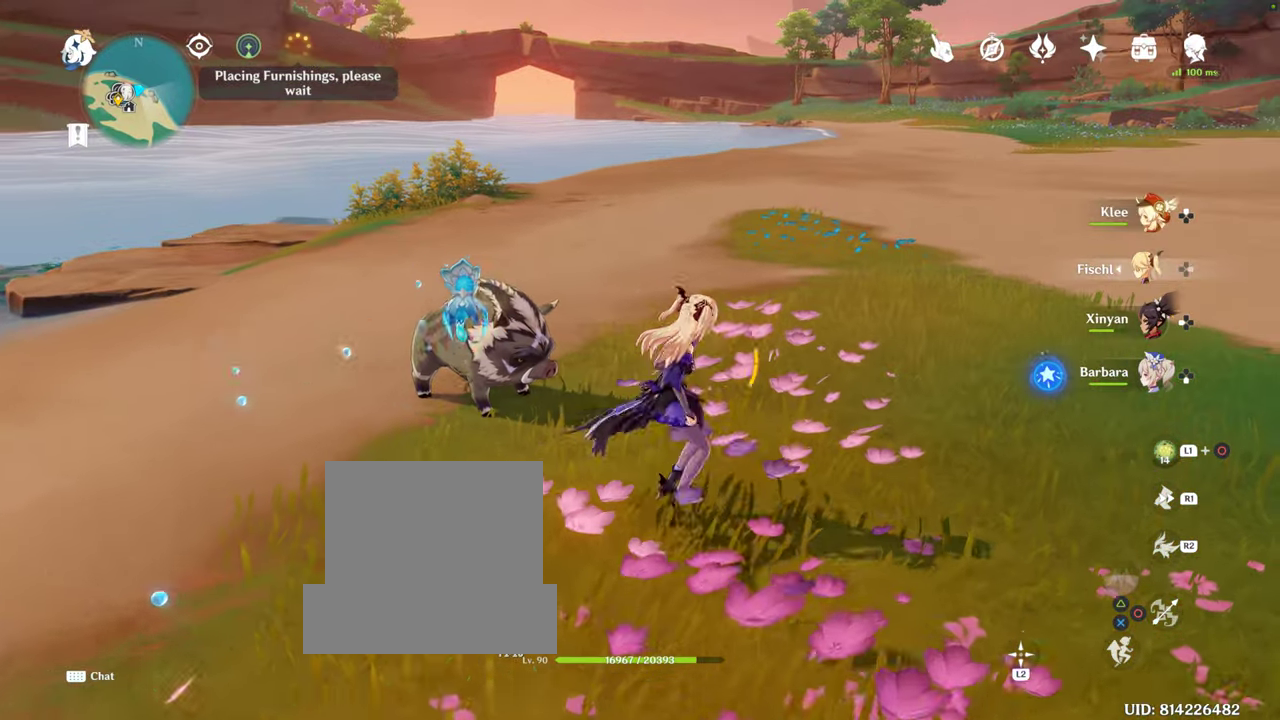
{"buttons": [], "left_stick": "down-left", "right_stick": "center"}
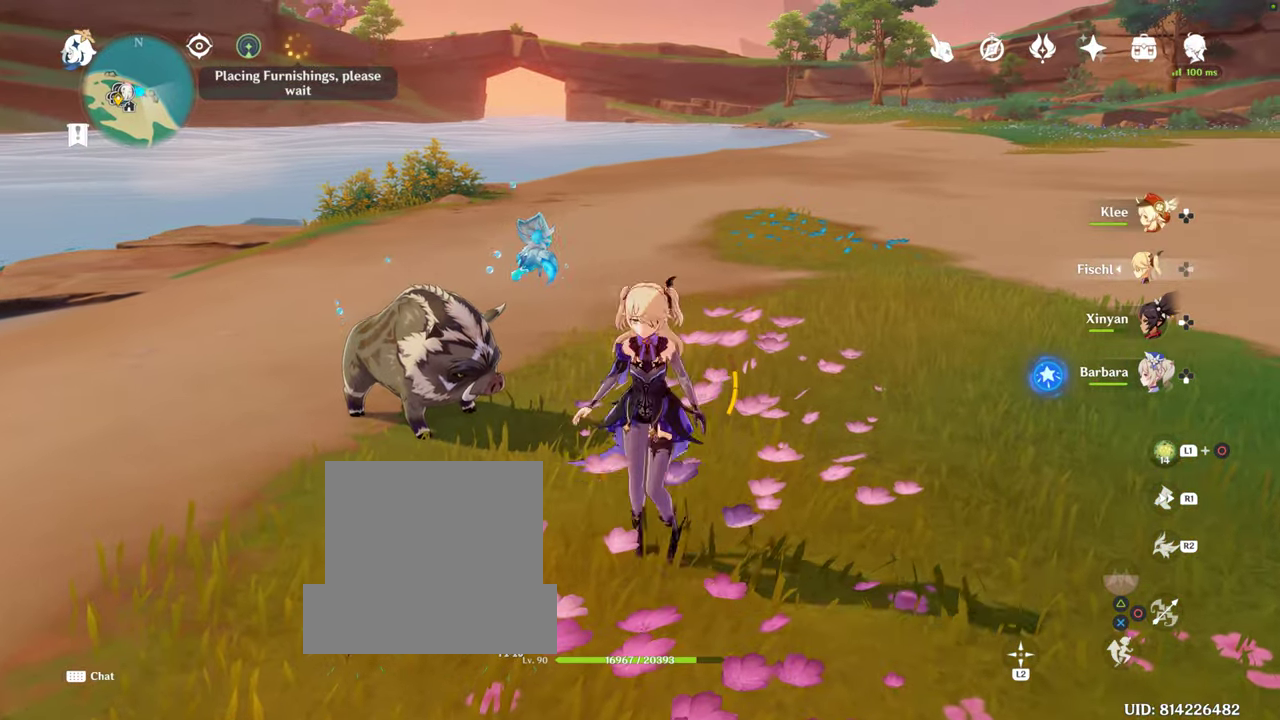
{"buttons": [], "left_stick": "center", "right_stick": "up-right", "events": [[50, "left_stick", "center"], [433, "right_stick", "up-right"]]}
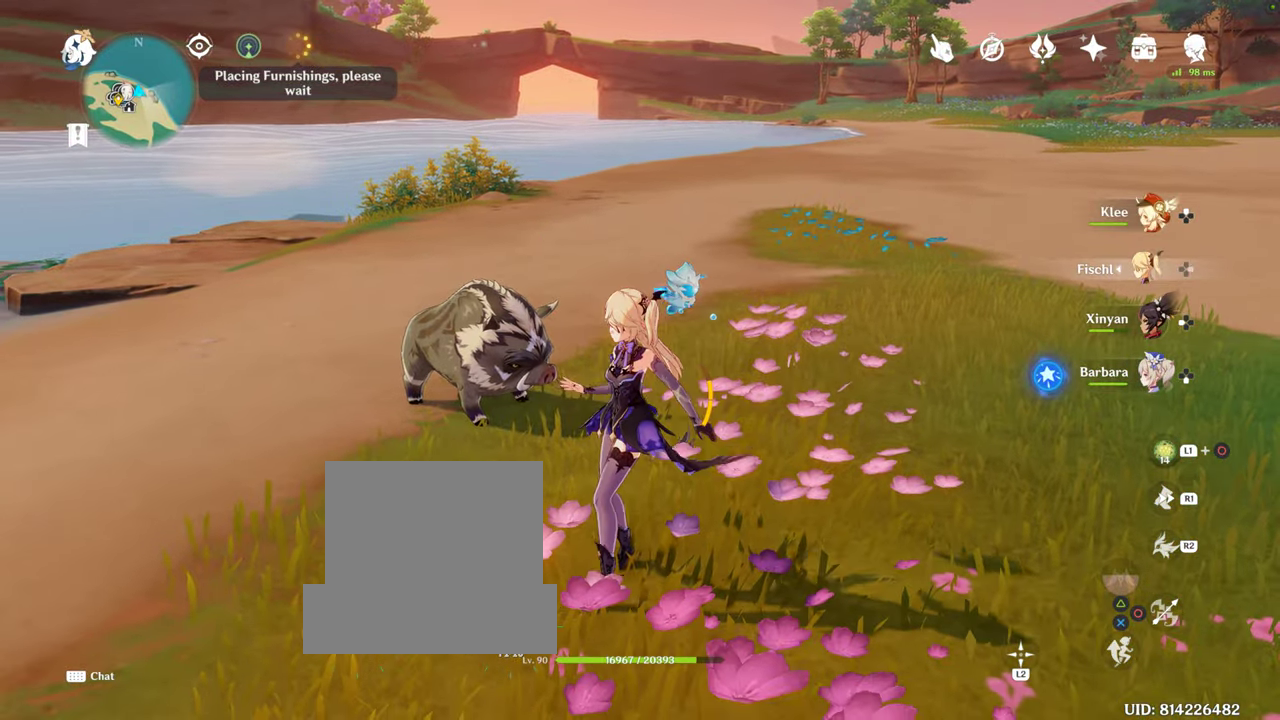
{"buttons": [], "left_stick": "center", "right_stick": "center", "events": [[133, "right_stick", "center"]]}
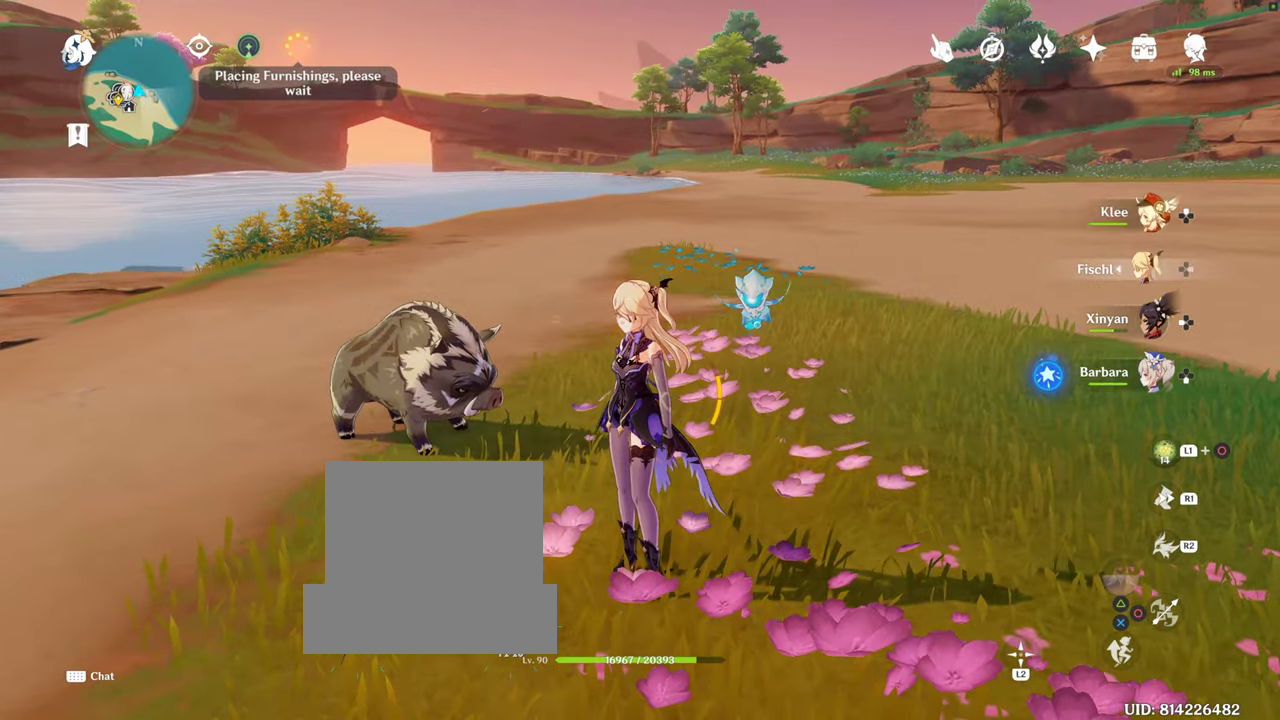
{"buttons": [], "left_stick": "center", "right_stick": "left", "events": [[300, "right_stick", "up-left"], [467, "right_stick", "left"]]}
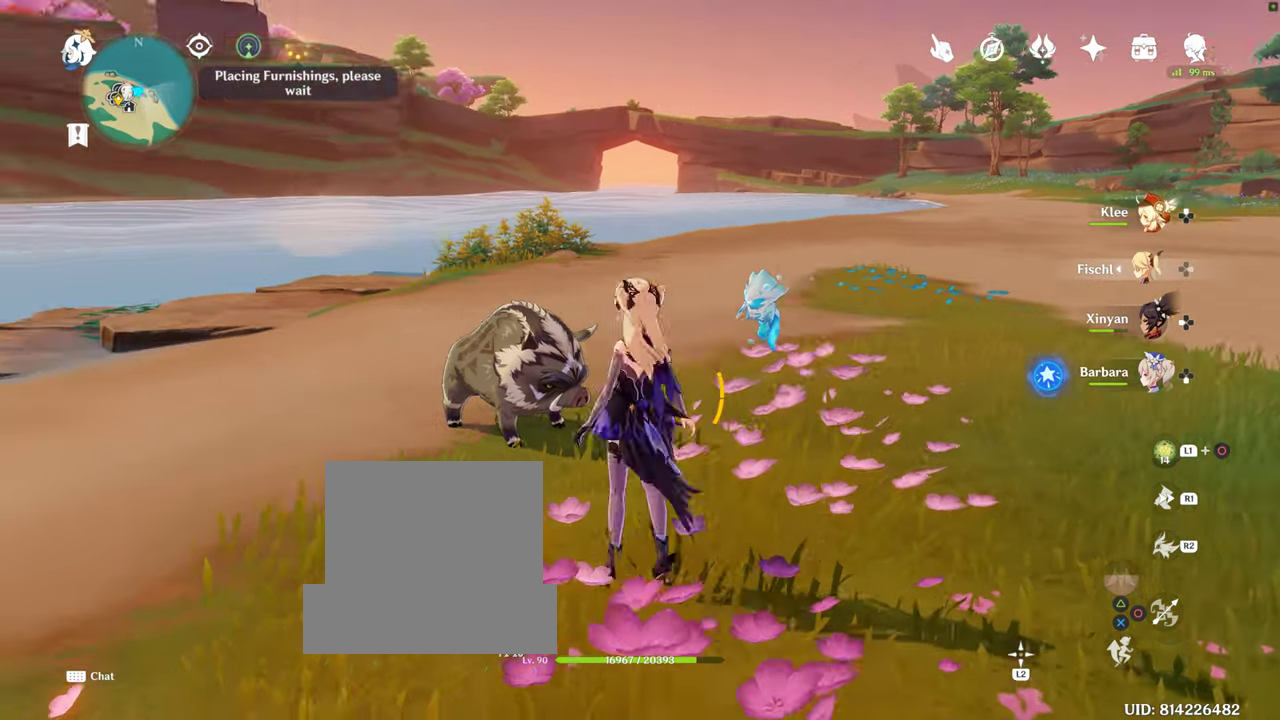
{"buttons": [], "left_stick": "center", "right_stick": "left", "events": [[17, "left_stick", "right"], [150, "left_stick", "up-right"], [400, "left_stick", "center"]]}
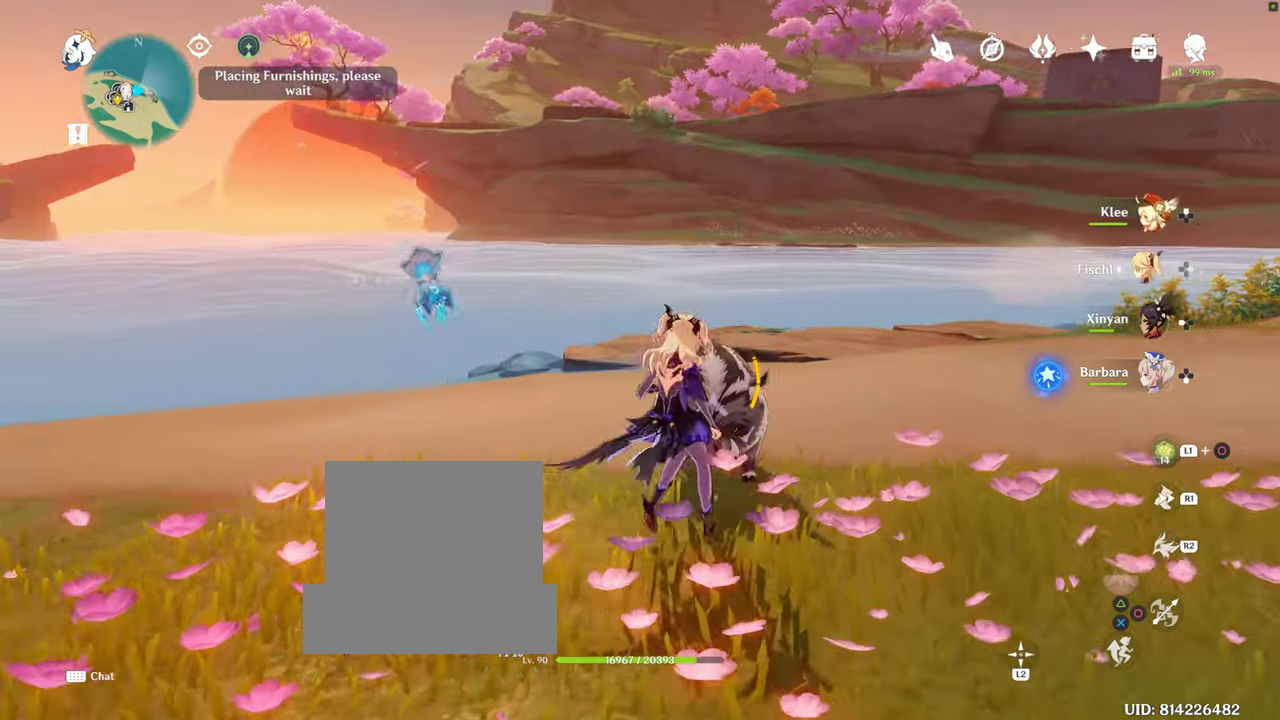
{"buttons": [], "left_stick": "center", "right_stick": "left", "events": [[17, "right_stick", "center"], [233, "right_stick", "left"]]}
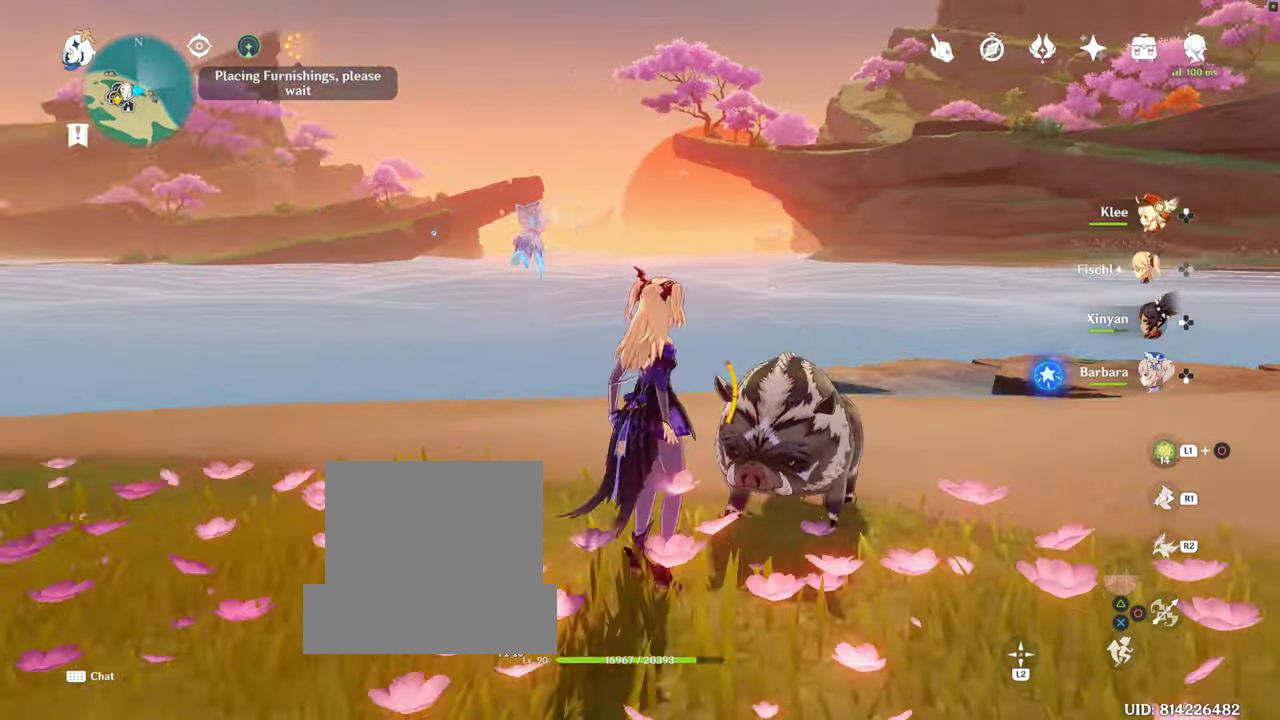
{"buttons": [], "left_stick": "center", "right_stick": "center", "events": [[100, "right_stick", "center"], [300, "L1", "down"], [367, "L1", "up"]]}
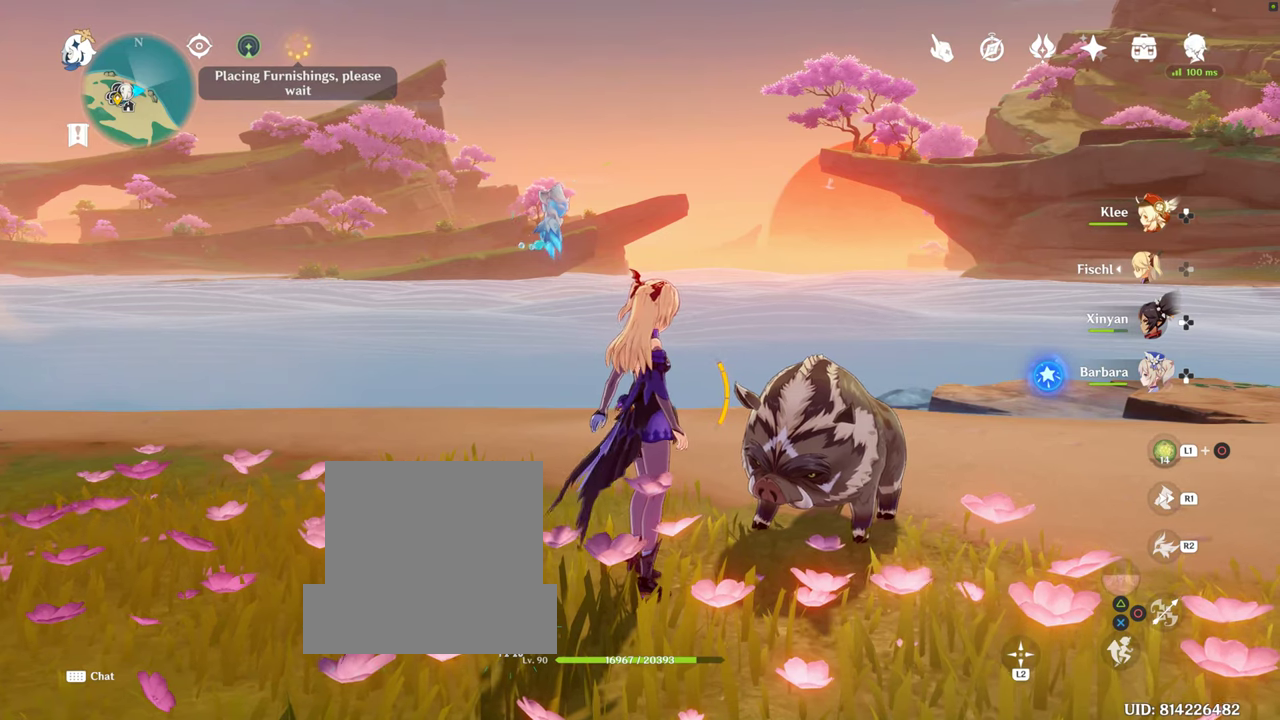
{"buttons": [], "left_stick": "center", "right_stick": "center", "events": []}
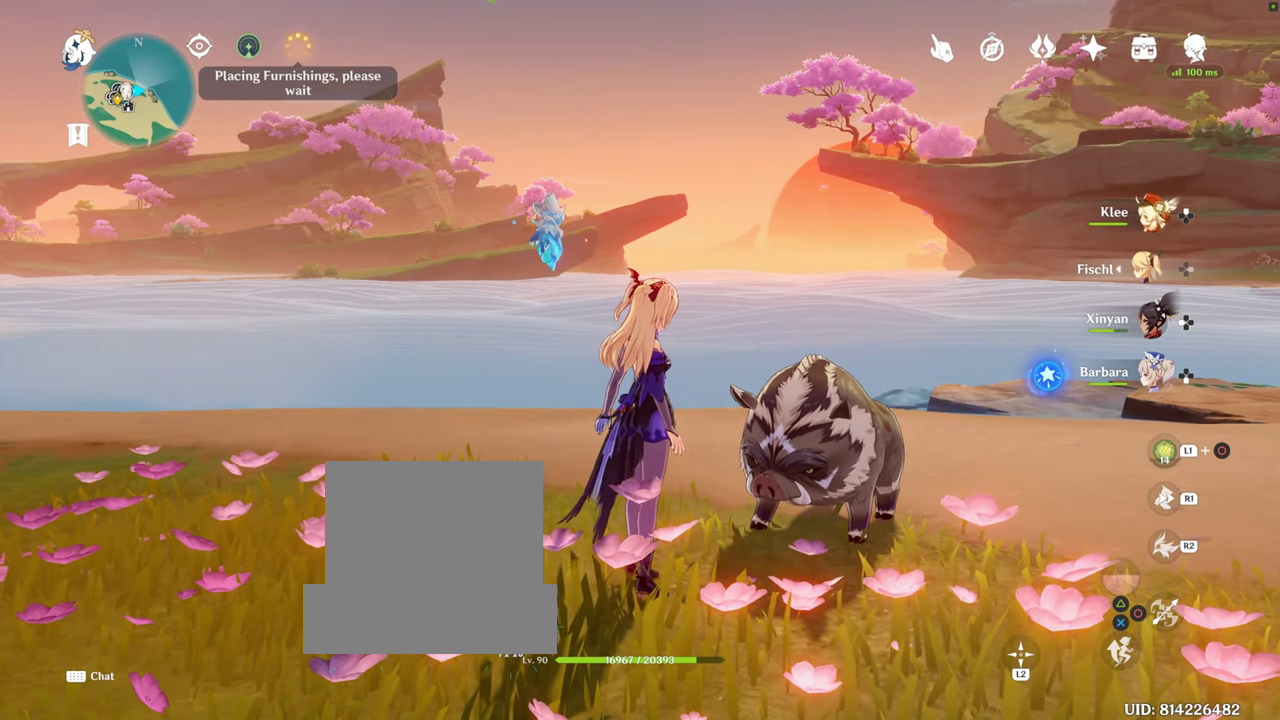
{"buttons": [], "left_stick": "center", "right_stick": "center", "events": []}
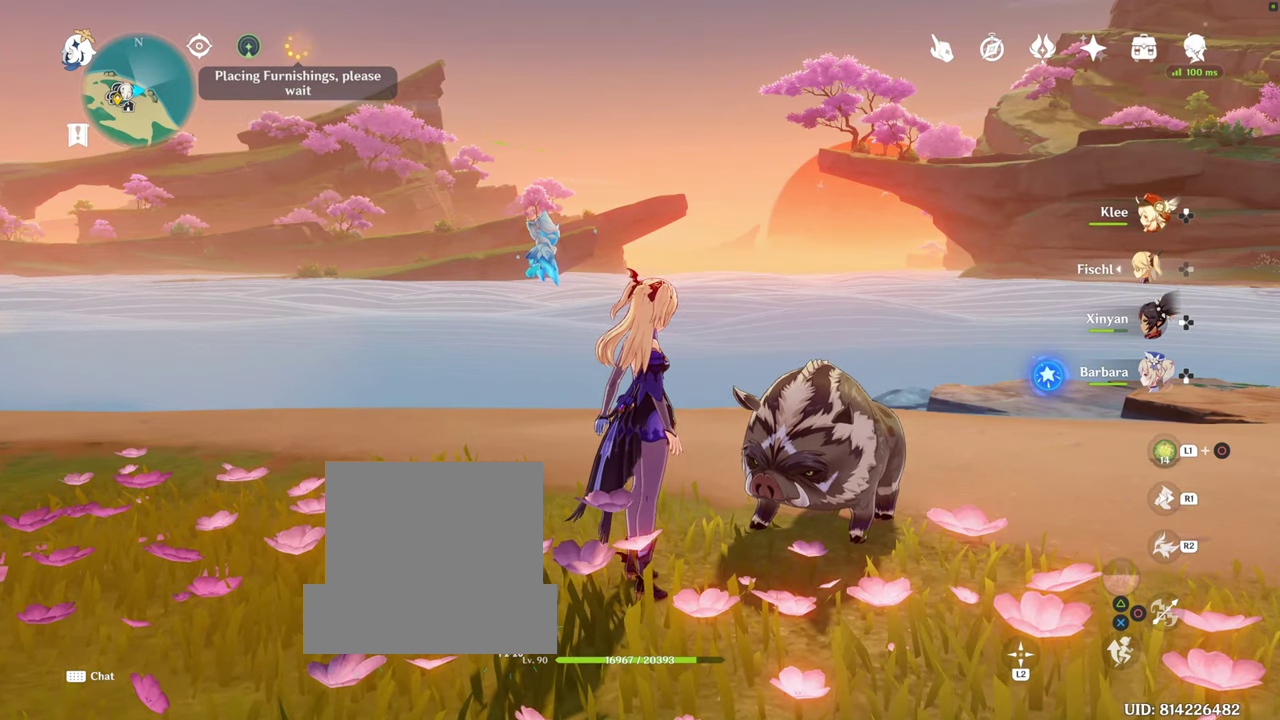
{"buttons": [], "left_stick": "down", "right_stick": "center", "events": [[234, "left_stick", "down"]]}
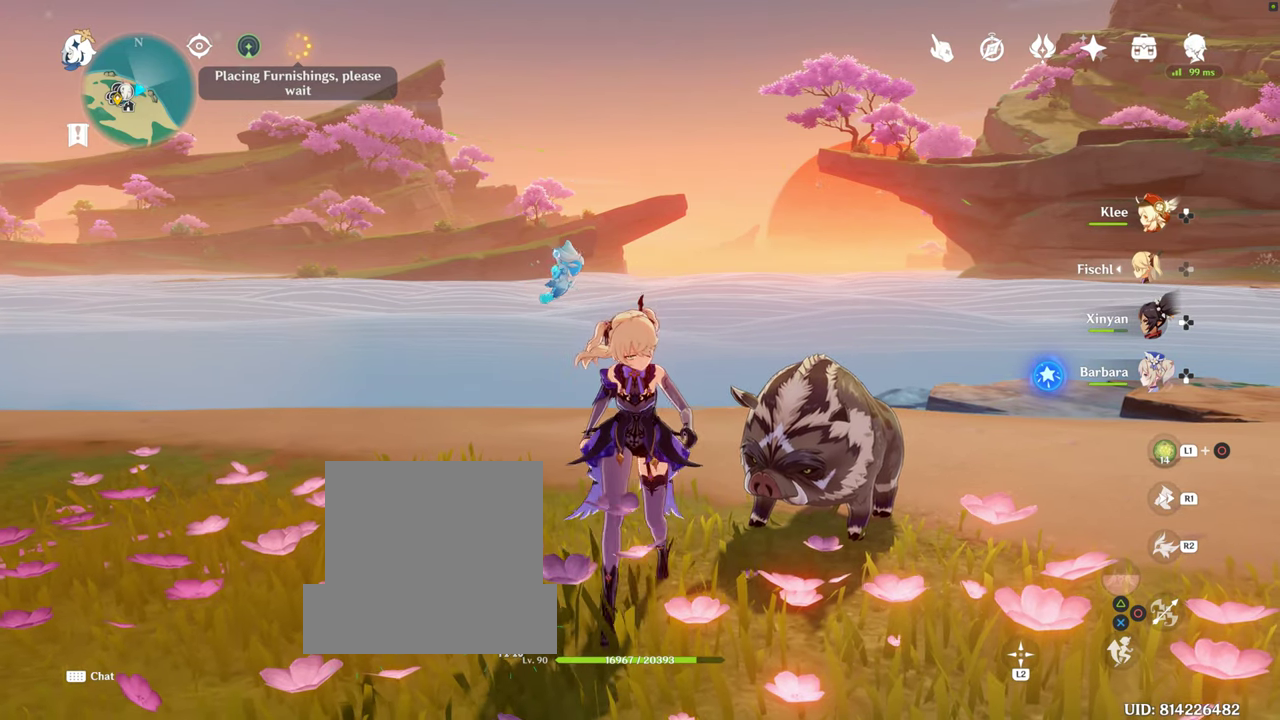
{"buttons": [], "left_stick": "down", "right_stick": "center", "events": []}
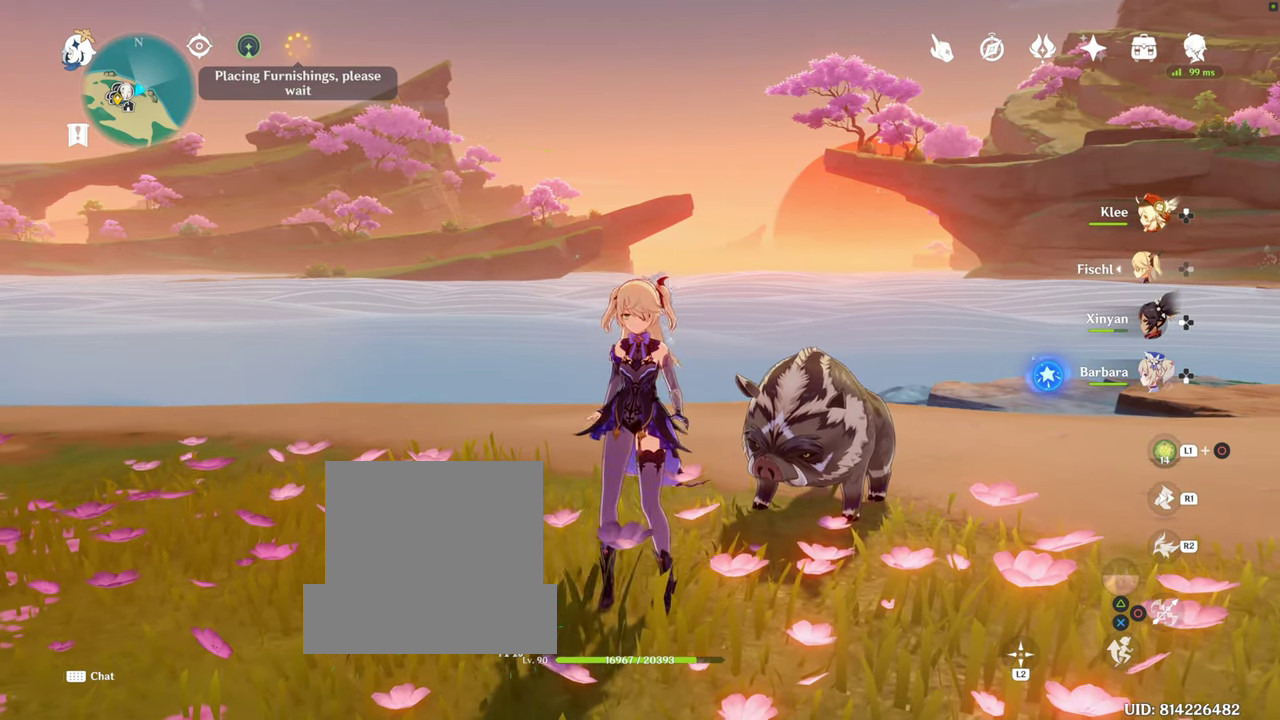
{"buttons": [], "left_stick": "down", "right_stick": "center", "events": []}
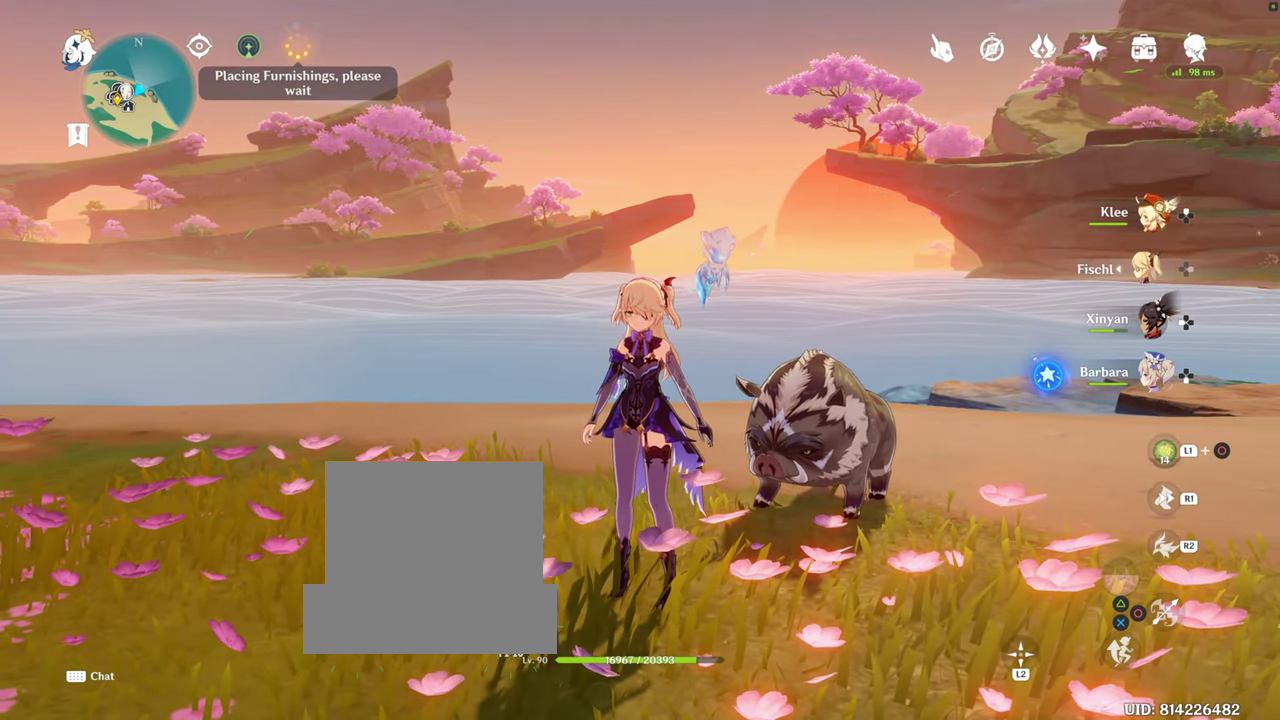
{"buttons": [], "left_stick": "down", "right_stick": "center", "events": []}